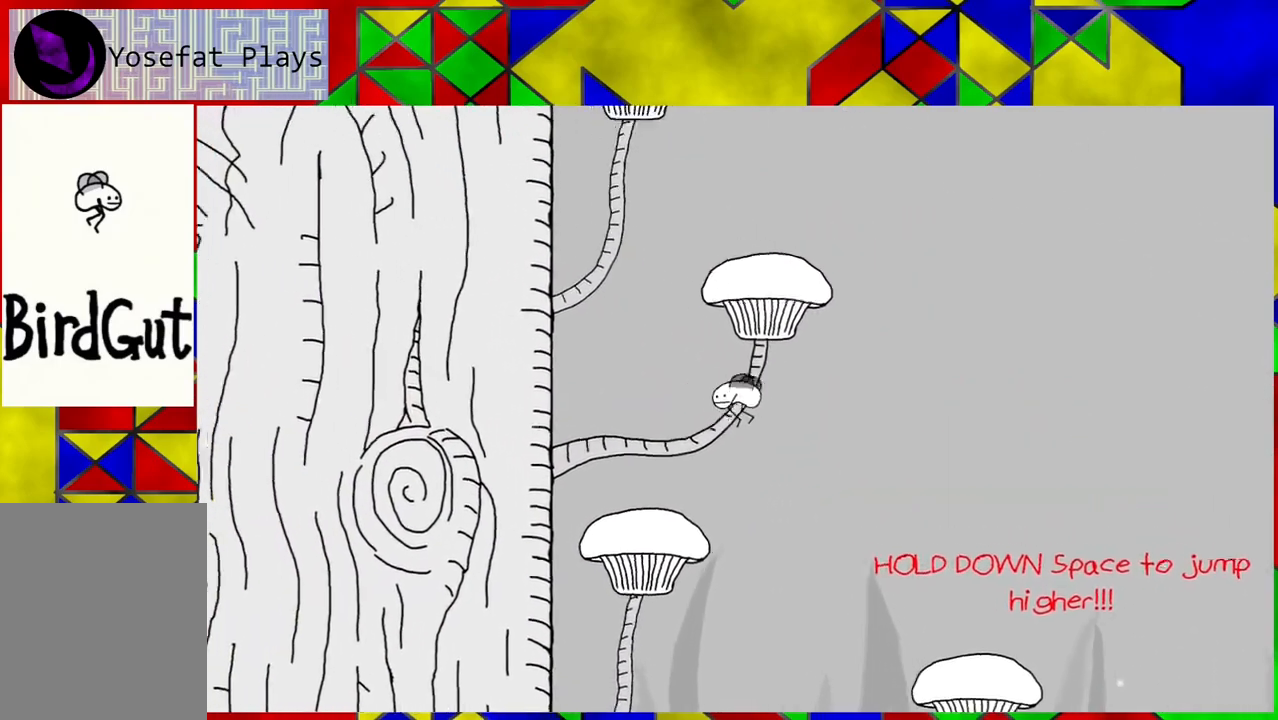
Gameplay with a controller (Nintendo layout); each line is a JSON object with the inputs held at the frame after it. "events" lists button and stick changes between this image and that frame as [ms after this image, input, new state], when the widget could be followed in between. Not read: L3 R3.
{"buttons": ["B"], "left_stick": "center", "right_stick": "center", "events": [[250, "DPAD_LEFT", "up"]]}
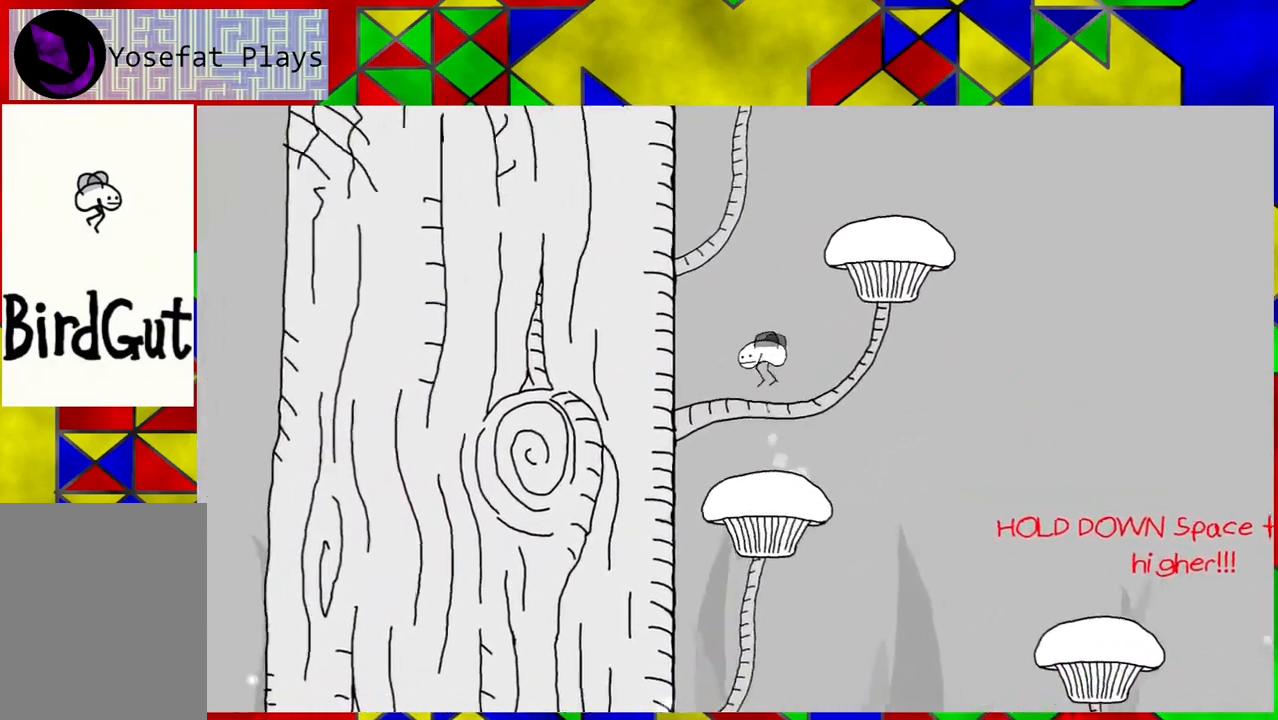
{"buttons": ["B", "DPAD_RIGHT"], "left_stick": "center", "right_stick": "center", "events": [[83, "DPAD_RIGHT", "down"]]}
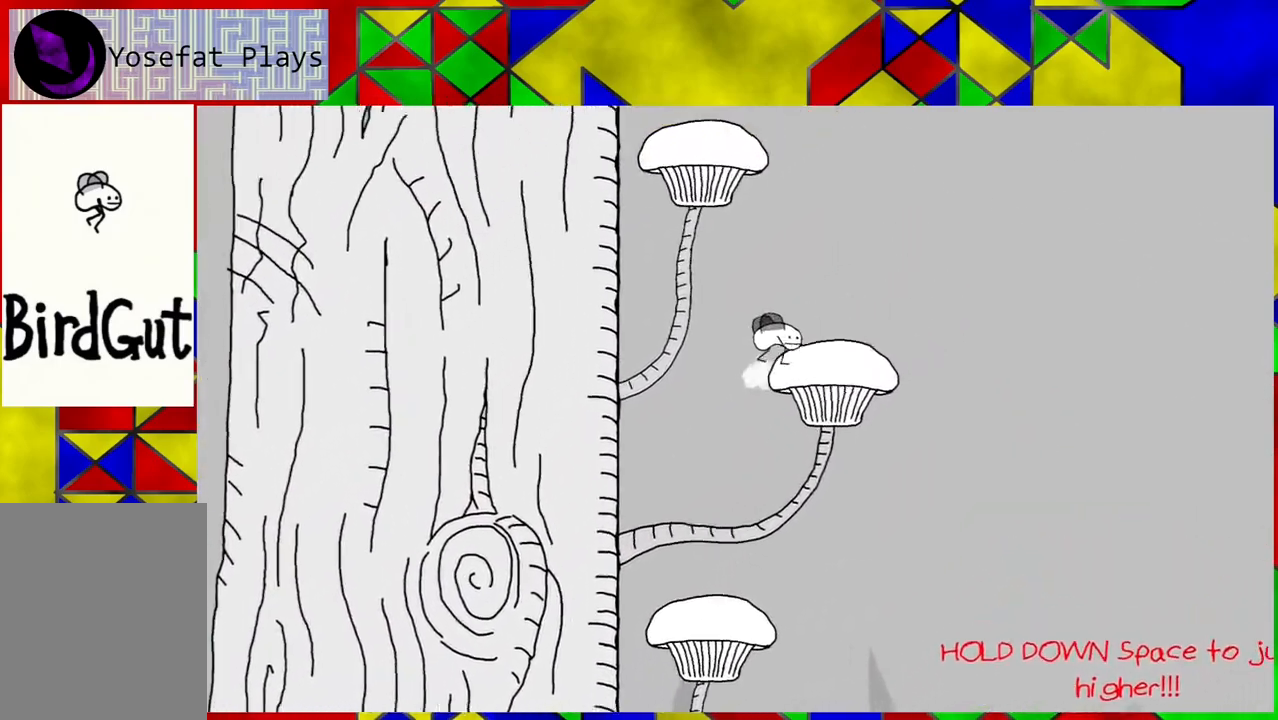
{"buttons": ["B", "DPAD_LEFT"], "left_stick": "center", "right_stick": "center", "events": [[83, "DPAD_RIGHT", "up"], [217, "DPAD_LEFT", "down"]]}
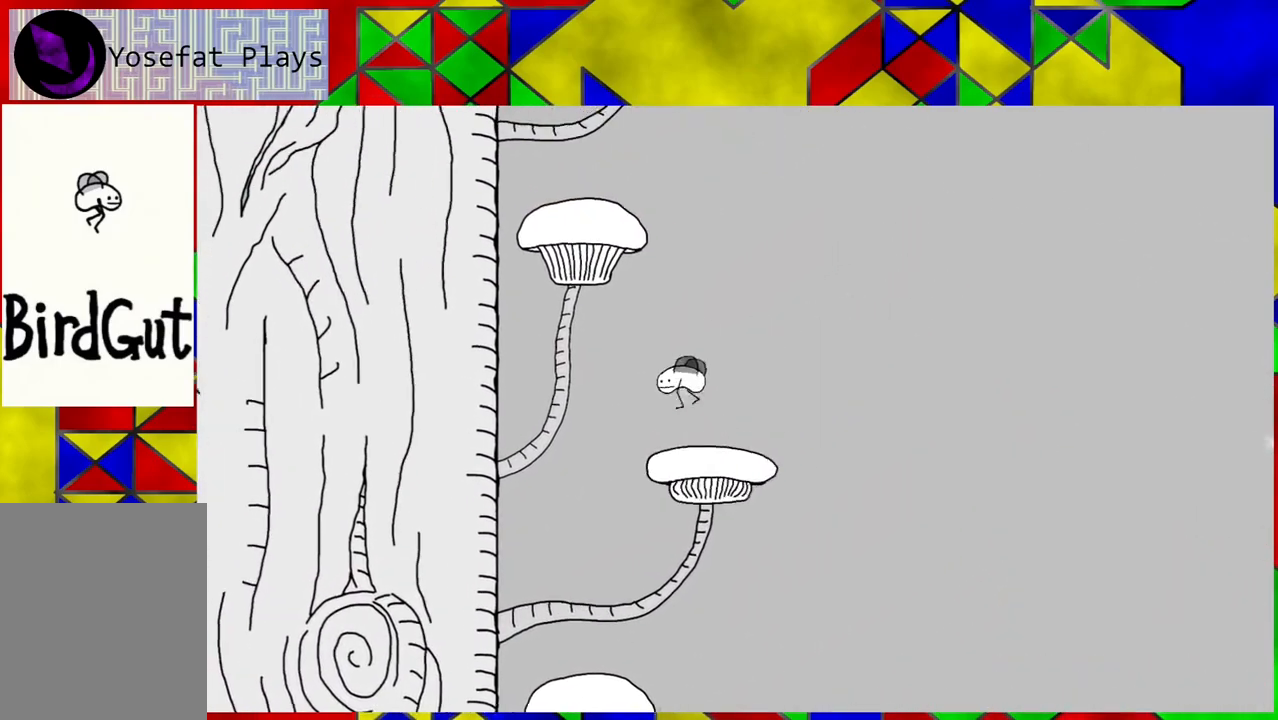
{"buttons": ["B", "DPAD_LEFT"], "left_stick": "center", "right_stick": "center", "events": [[50, "DPAD_LEFT", "up"], [433, "DPAD_LEFT", "down"]]}
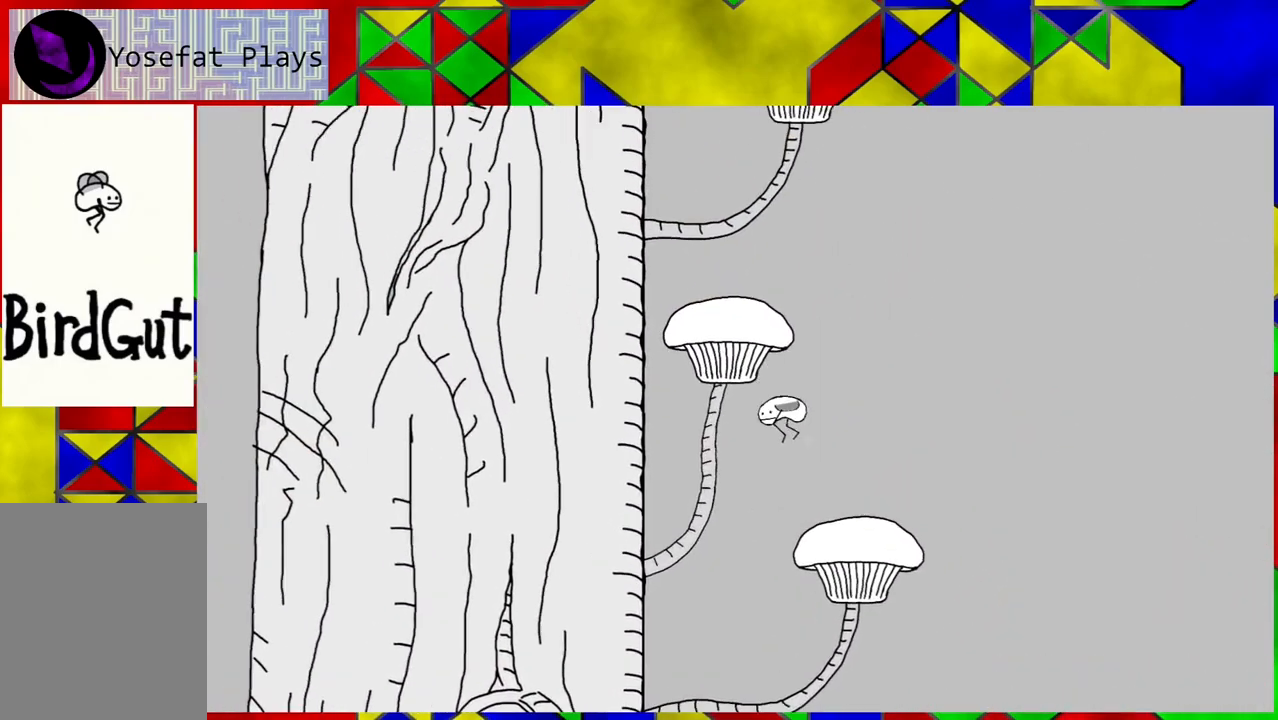
{"buttons": ["B"], "left_stick": "center", "right_stick": "center", "events": [[100, "DPAD_LEFT", "up"], [317, "DPAD_LEFT", "down"], [467, "DPAD_LEFT", "up"]]}
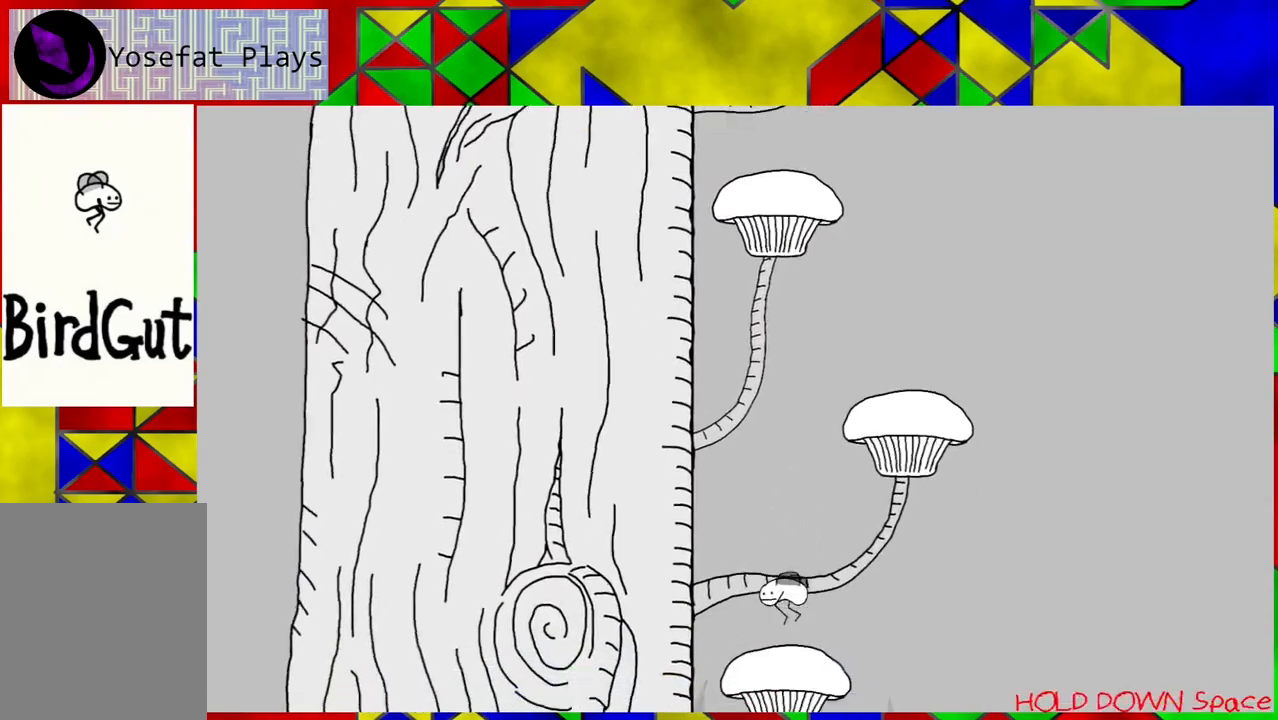
{"buttons": ["B", "DPAD_RIGHT"], "left_stick": "center", "right_stick": "center", "events": [[167, "DPAD_RIGHT", "down"], [300, "DPAD_RIGHT", "up"], [383, "DPAD_RIGHT", "down"]]}
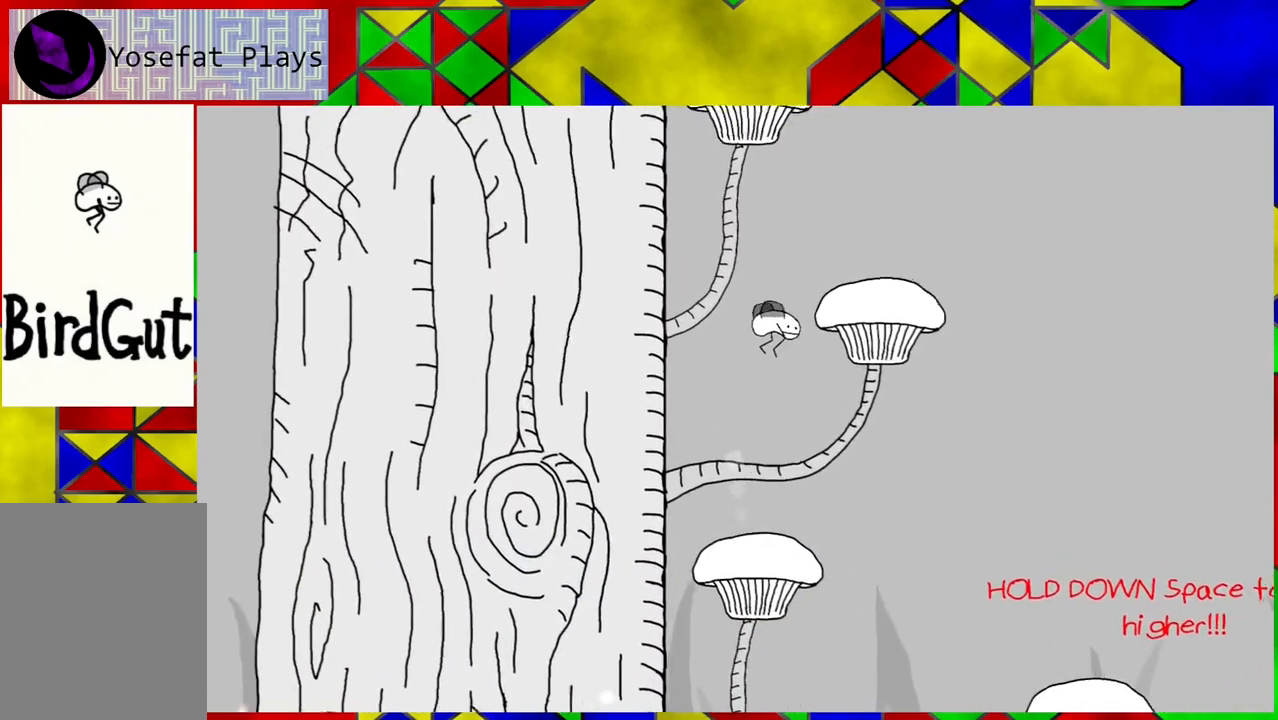
{"buttons": ["B"], "left_stick": "center", "right_stick": "center", "events": [[367, "DPAD_RIGHT", "up"]]}
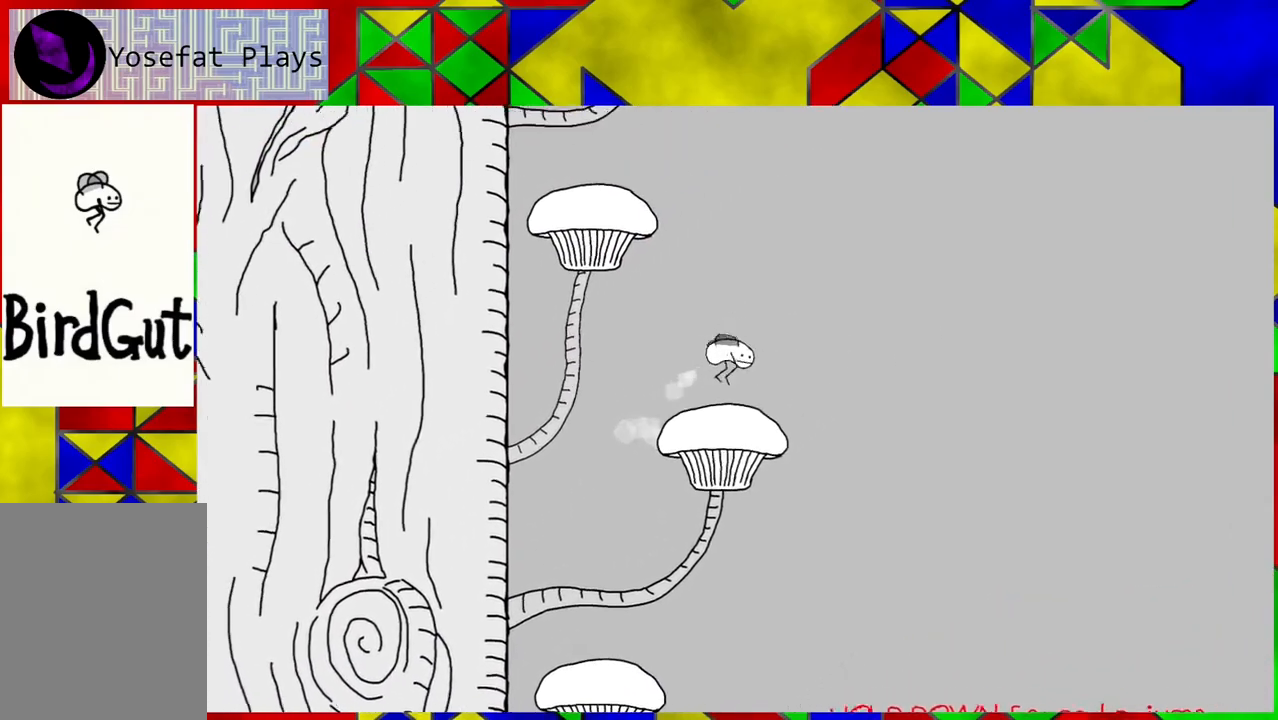
{"buttons": ["B"], "left_stick": "center", "right_stick": "center", "events": []}
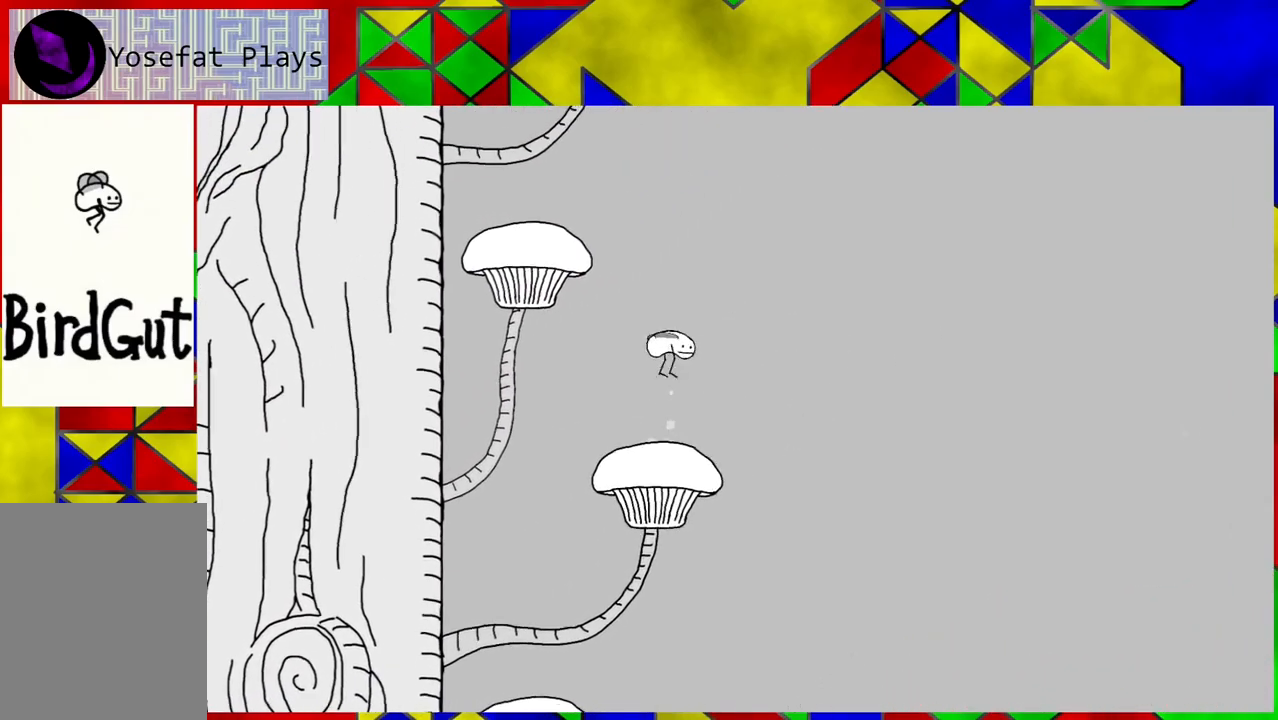
{"buttons": ["B", "DPAD_LEFT"], "left_stick": "center", "right_stick": "center", "events": [[83, "DPAD_LEFT", "down"]]}
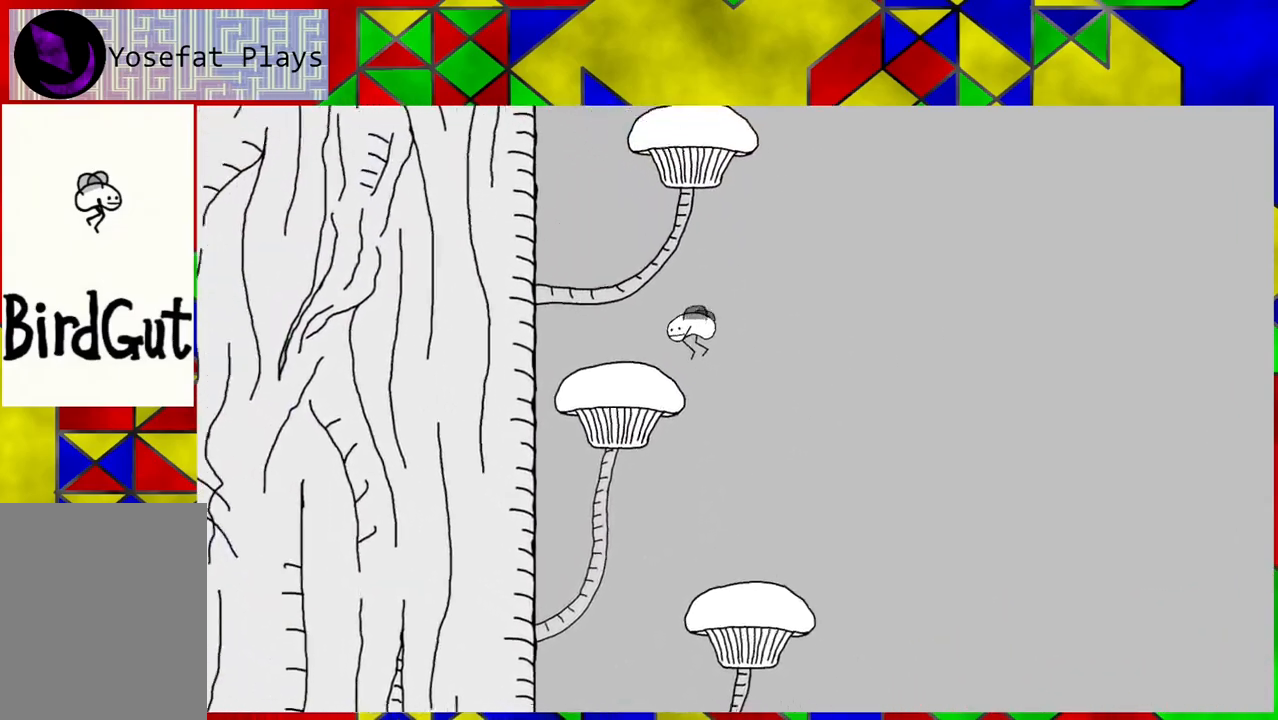
{"buttons": ["B", "DPAD_LEFT"], "left_stick": "center", "right_stick": "center", "events": [[100, "DPAD_LEFT", "up"], [400, "DPAD_LEFT", "down"]]}
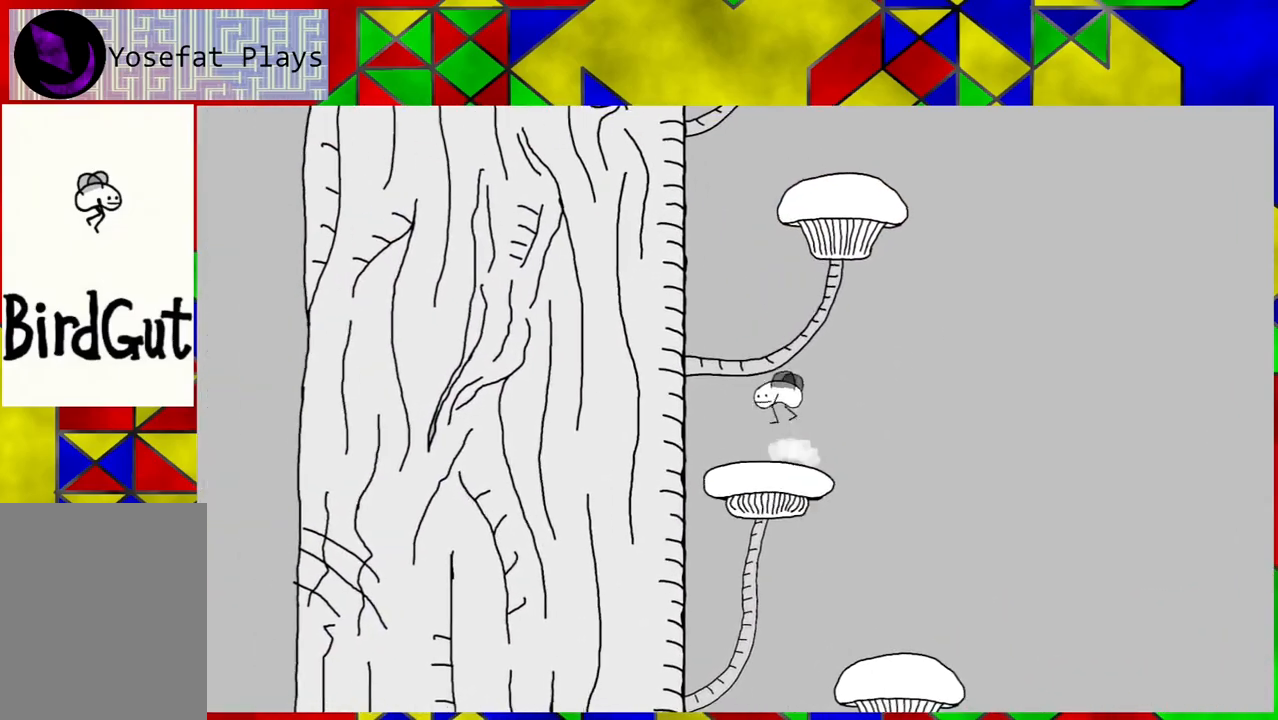
{"buttons": ["B", "DPAD_RIGHT"], "left_stick": "center", "right_stick": "center", "events": [[117, "DPAD_LEFT", "up"], [417, "DPAD_RIGHT", "down"]]}
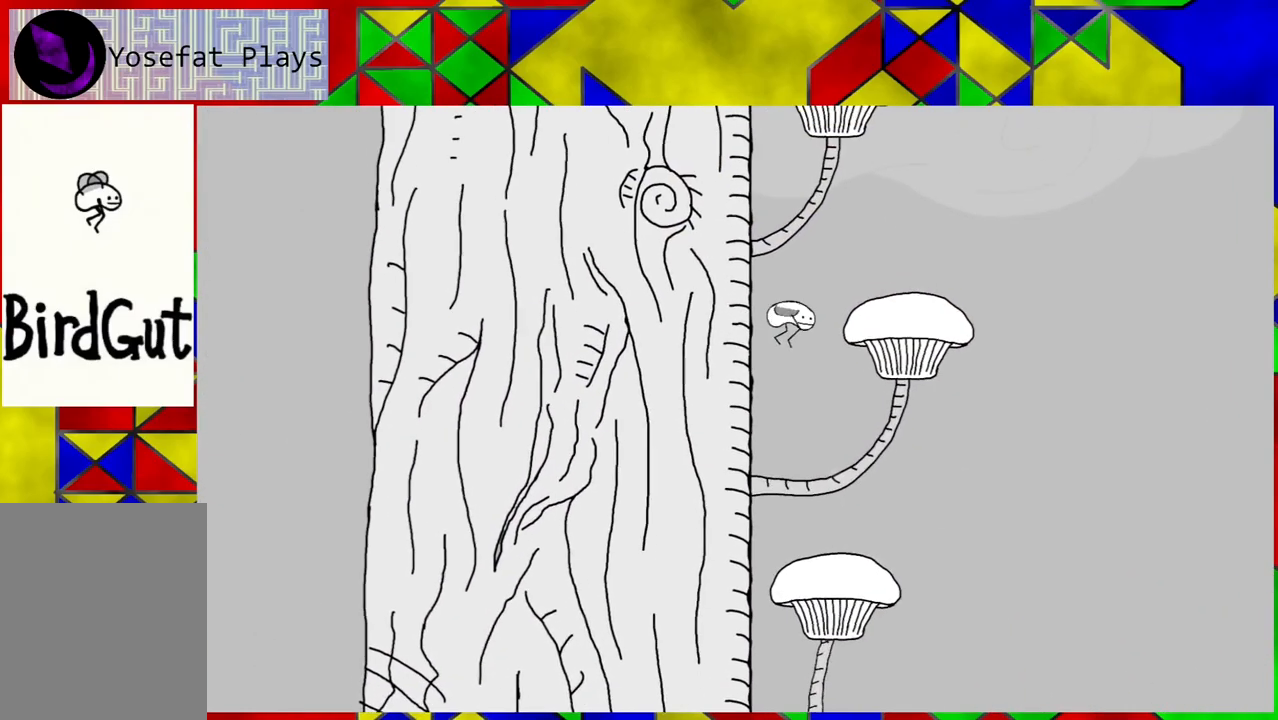
{"buttons": ["B", "DPAD_RIGHT"], "left_stick": "center", "right_stick": "center", "events": []}
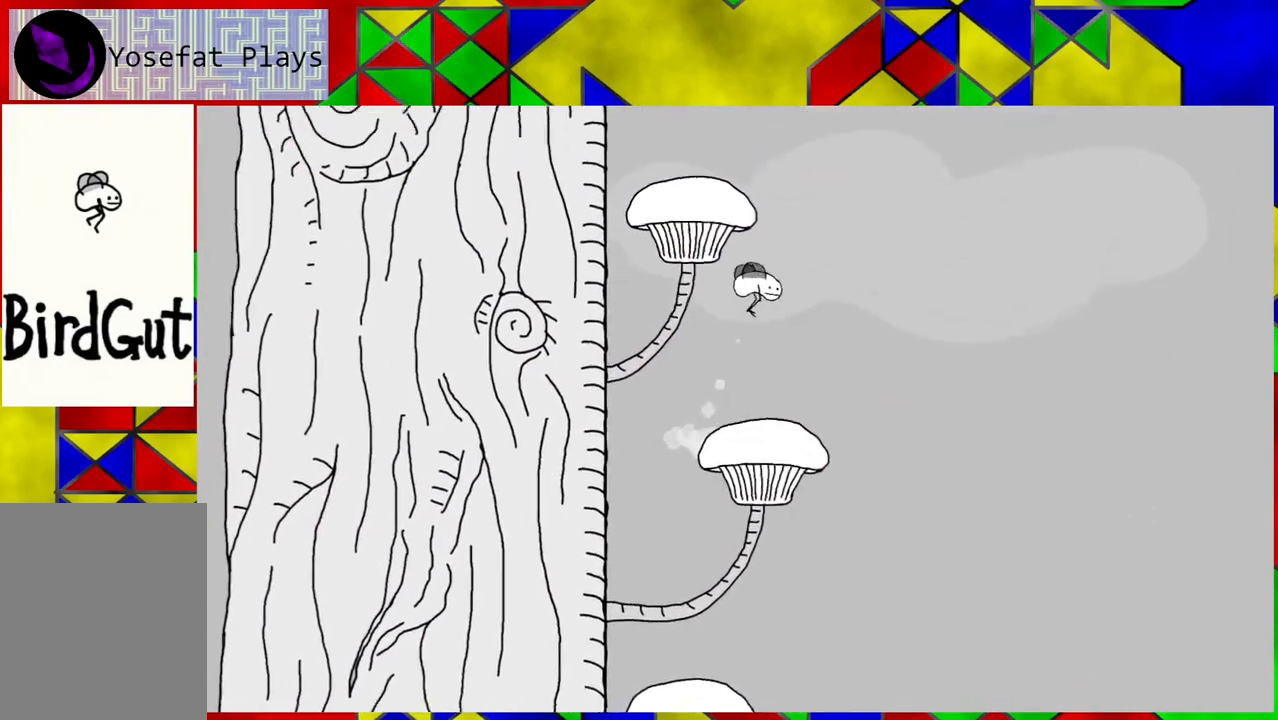
{"buttons": ["B", "DPAD_LEFT"], "left_stick": "center", "right_stick": "center", "events": [[67, "DPAD_RIGHT", "up"], [183, "DPAD_LEFT", "down"]]}
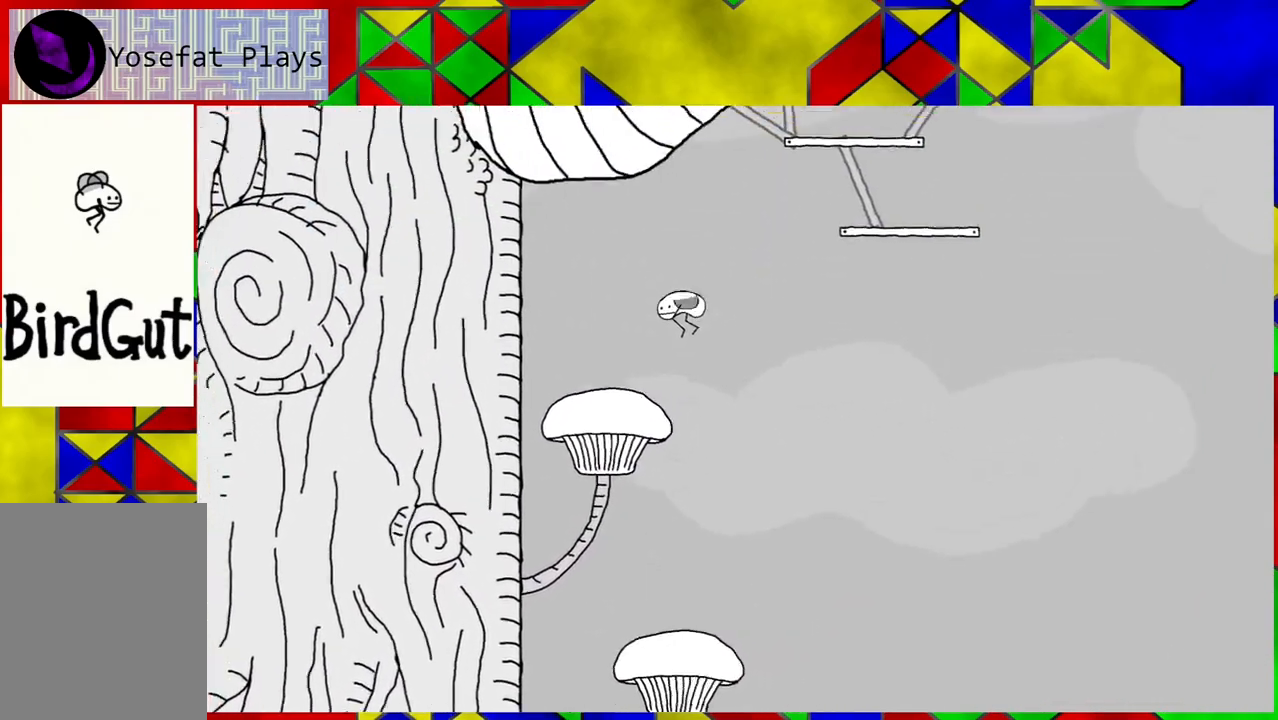
{"buttons": ["B"], "left_stick": "center", "right_stick": "center", "events": [[217, "DPAD_LEFT", "up"]]}
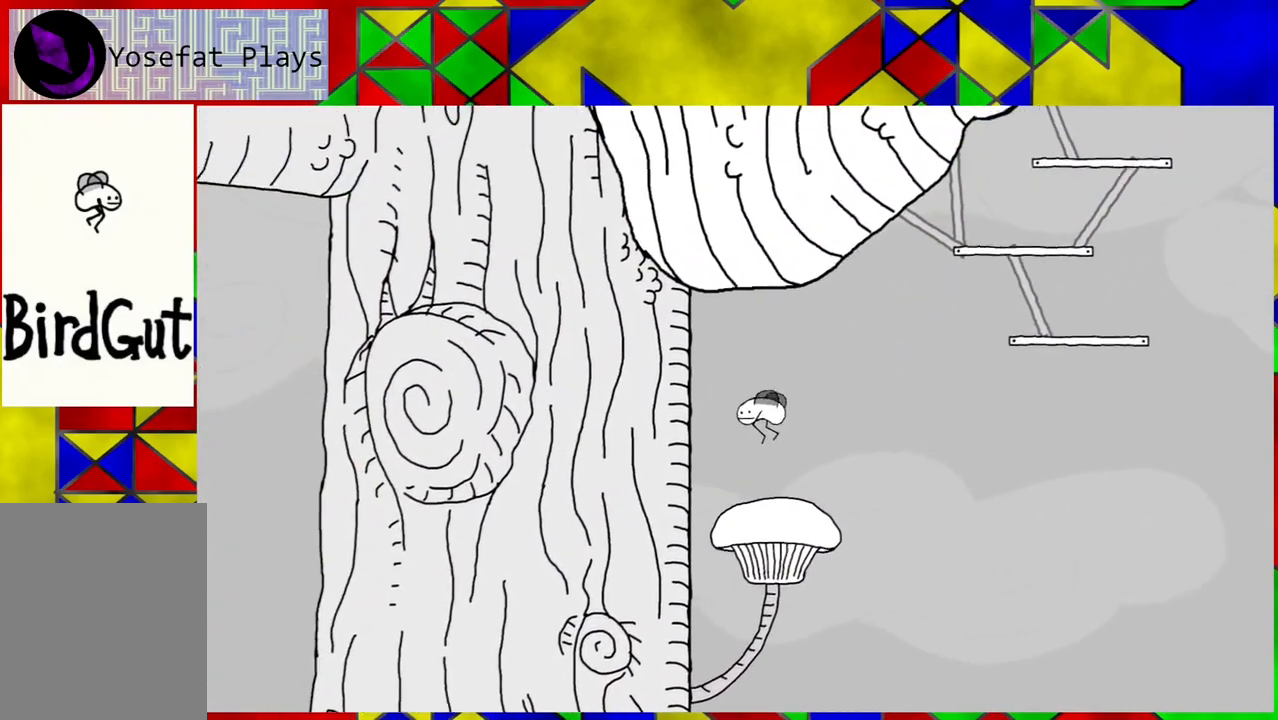
{"buttons": ["B", "DPAD_RIGHT"], "left_stick": "center", "right_stick": "center", "events": [[67, "DPAD_RIGHT", "down"]]}
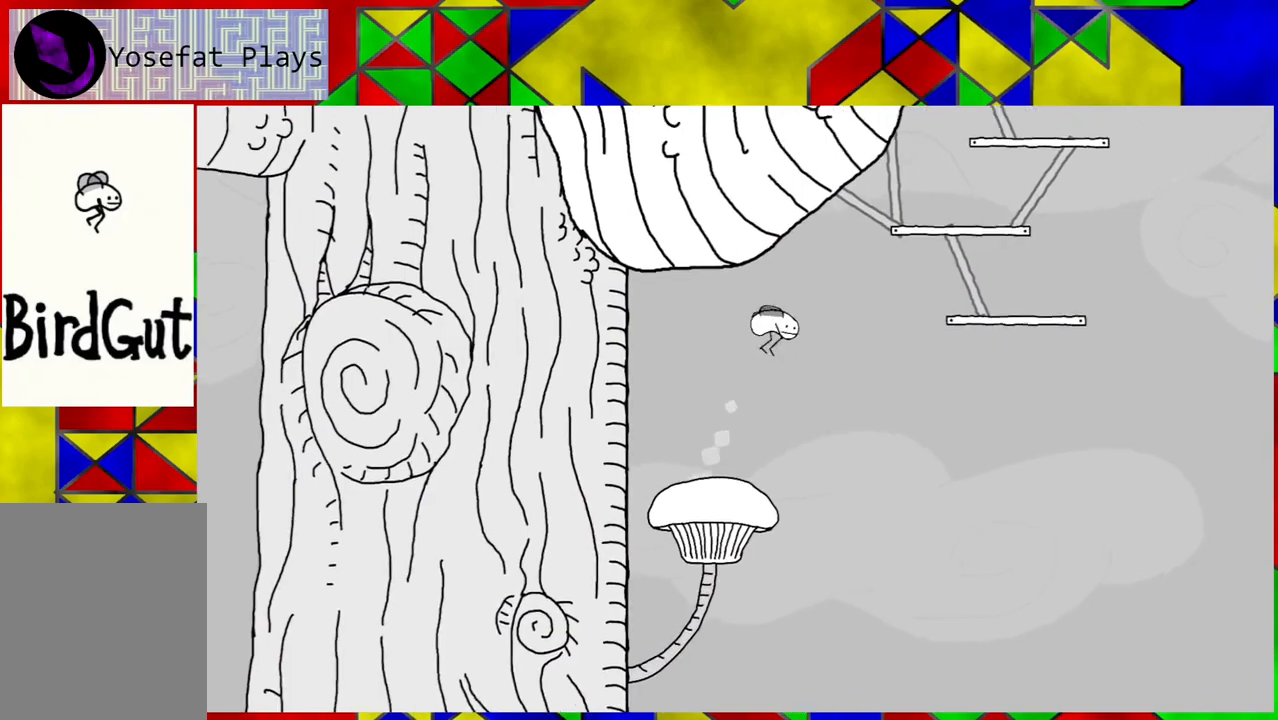
{"buttons": ["B", "DPAD_RIGHT"], "left_stick": "center", "right_stick": "center", "events": []}
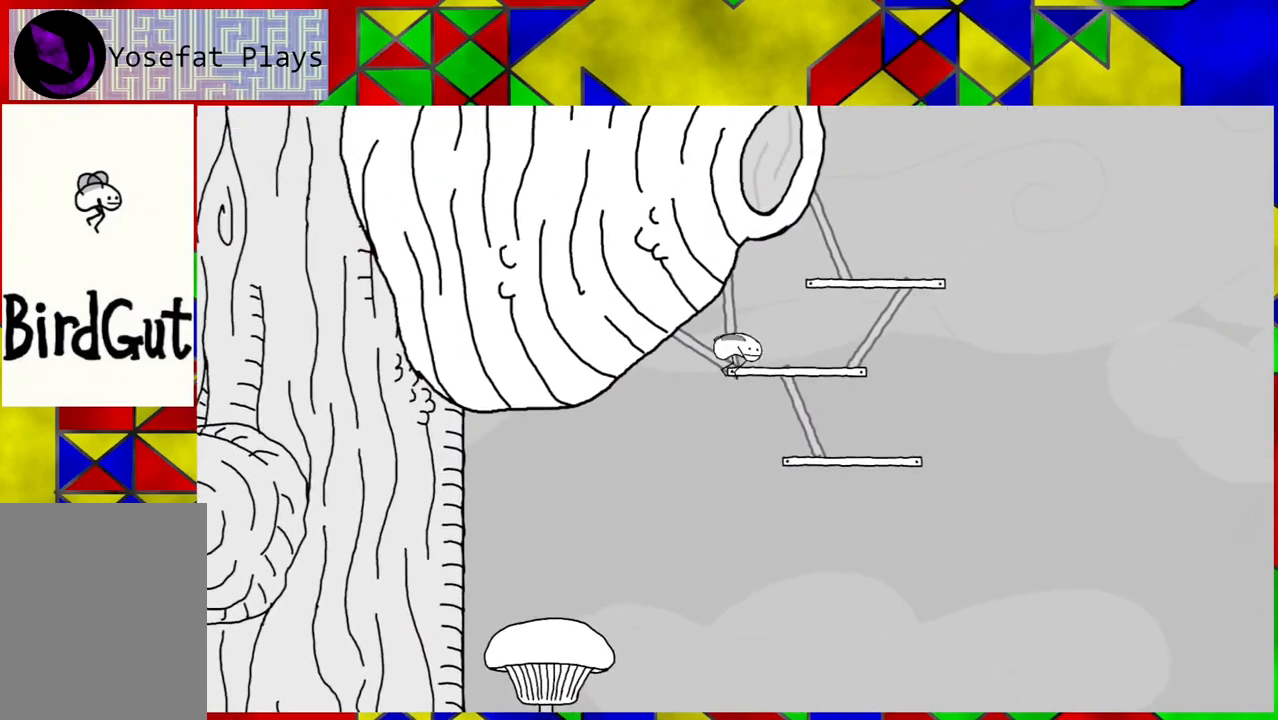
{"buttons": [], "left_stick": "center", "right_stick": "center", "events": [[267, "B", "up"], [317, "DPAD_RIGHT", "up"]]}
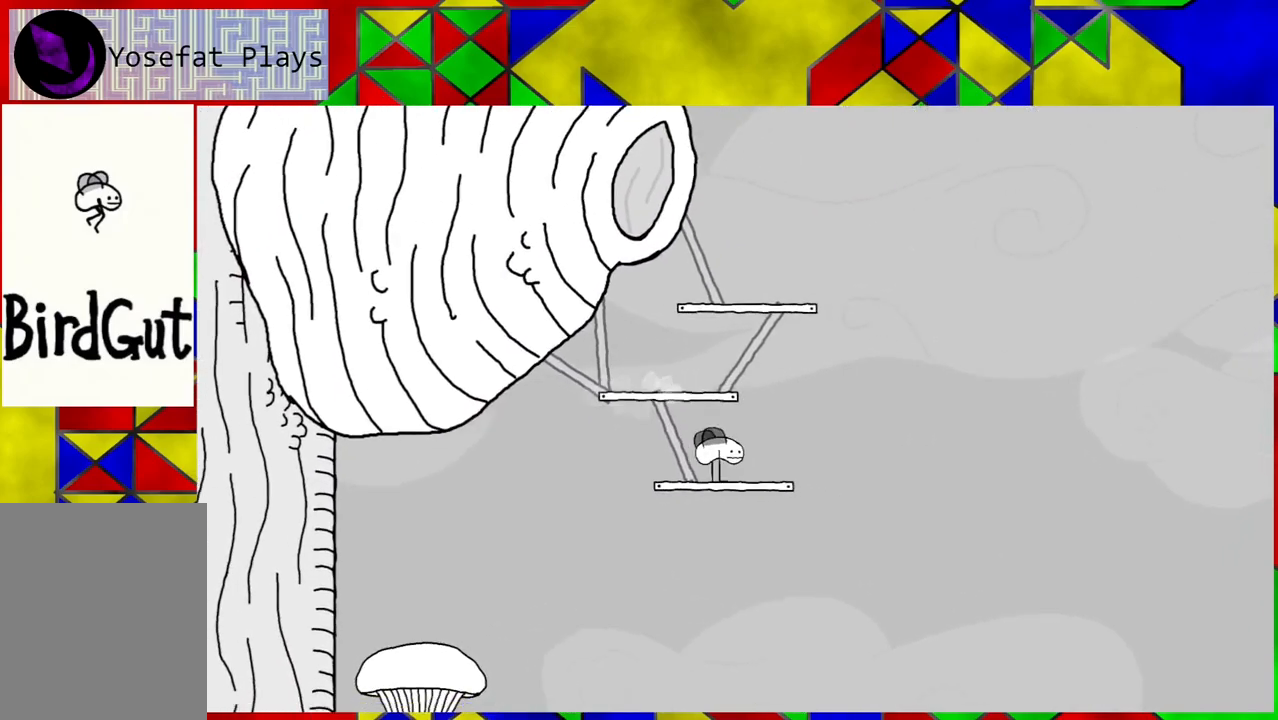
{"buttons": ["B"], "left_stick": "center", "right_stick": "center", "events": [[100, "B", "down"]]}
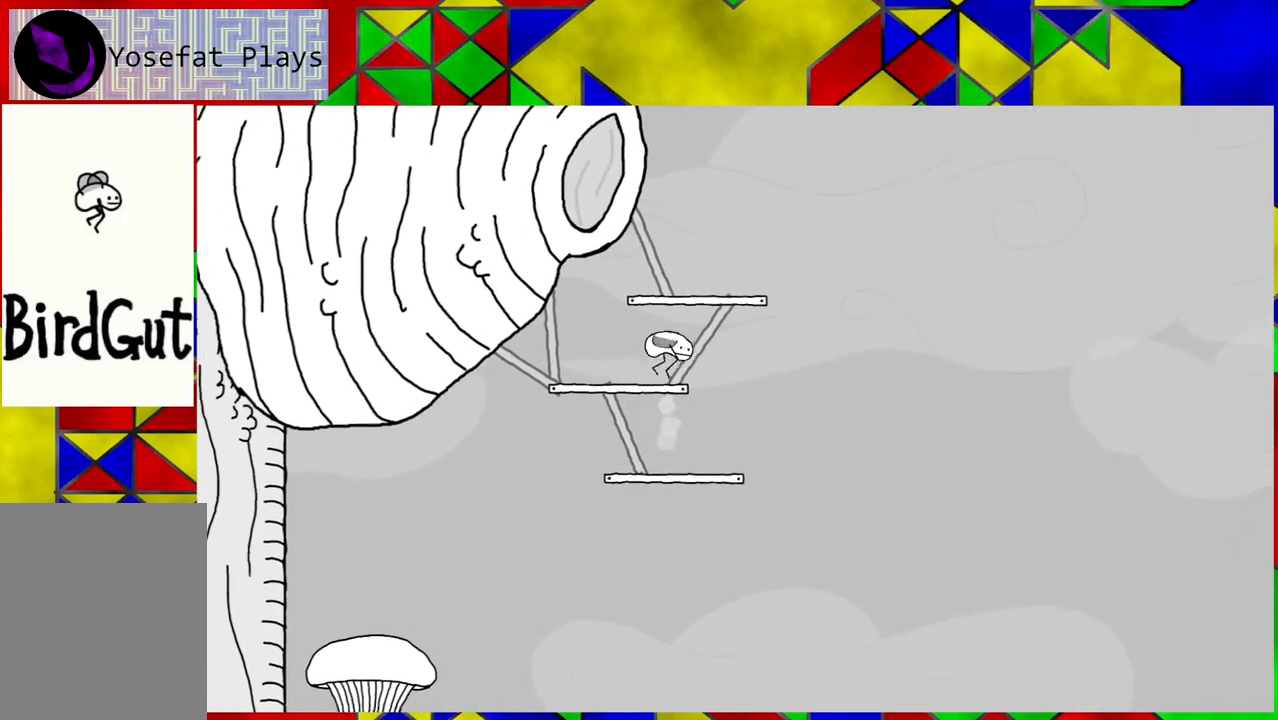
{"buttons": [], "left_stick": "center", "right_stick": "center", "events": [[33, "B", "up"]]}
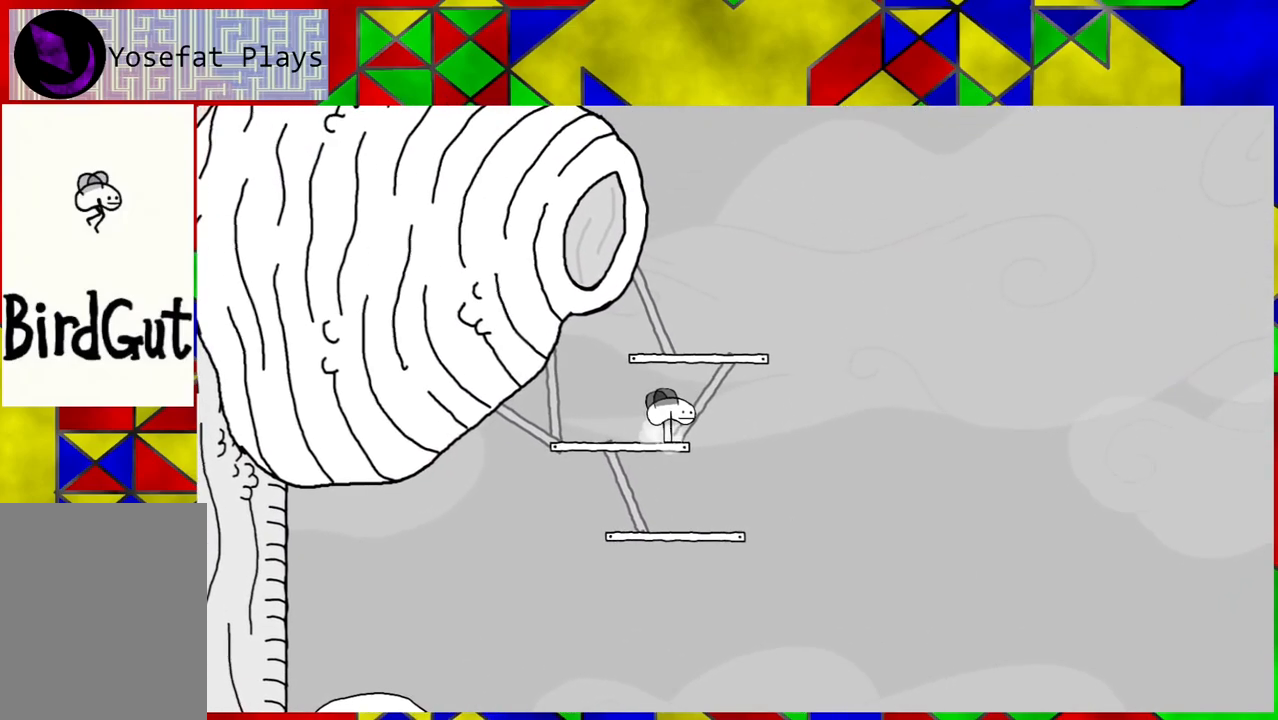
{"buttons": [], "left_stick": "center", "right_stick": "center", "events": [[17, "B", "down"], [383, "B", "up"]]}
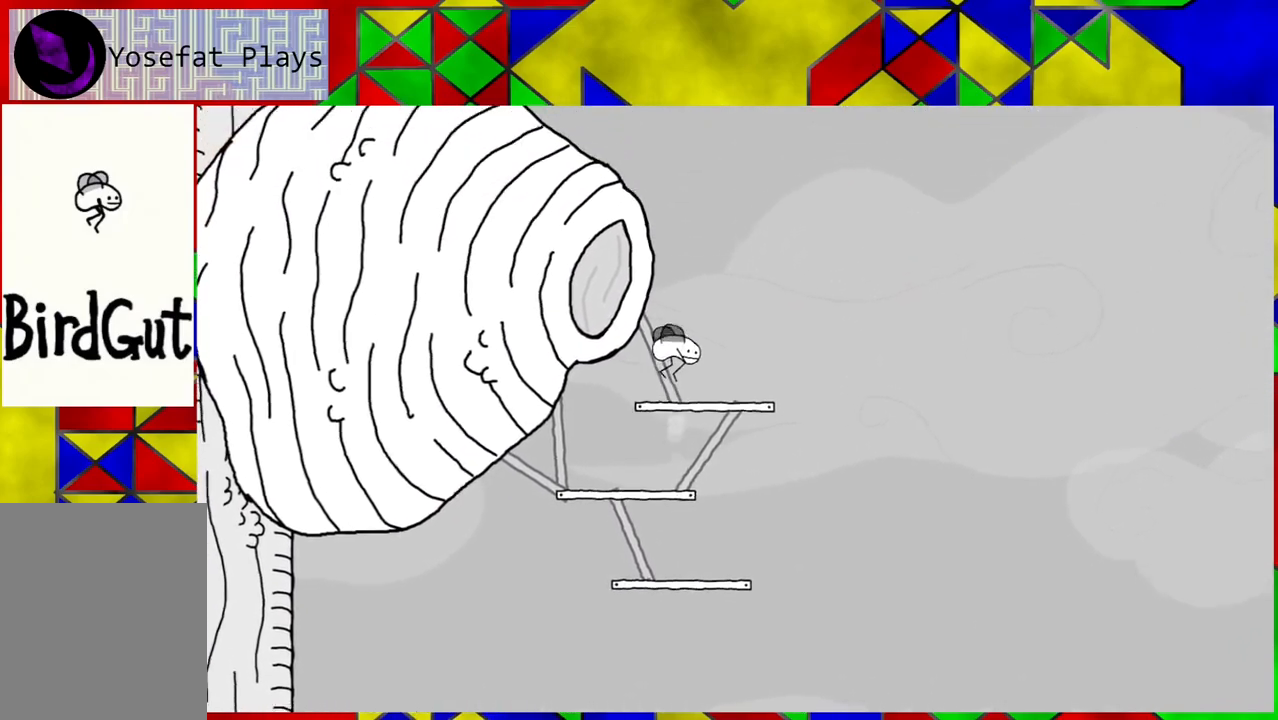
{"buttons": ["B", "DPAD_LEFT"], "left_stick": "center", "right_stick": "center", "events": [[367, "B", "down"], [400, "DPAD_LEFT", "down"]]}
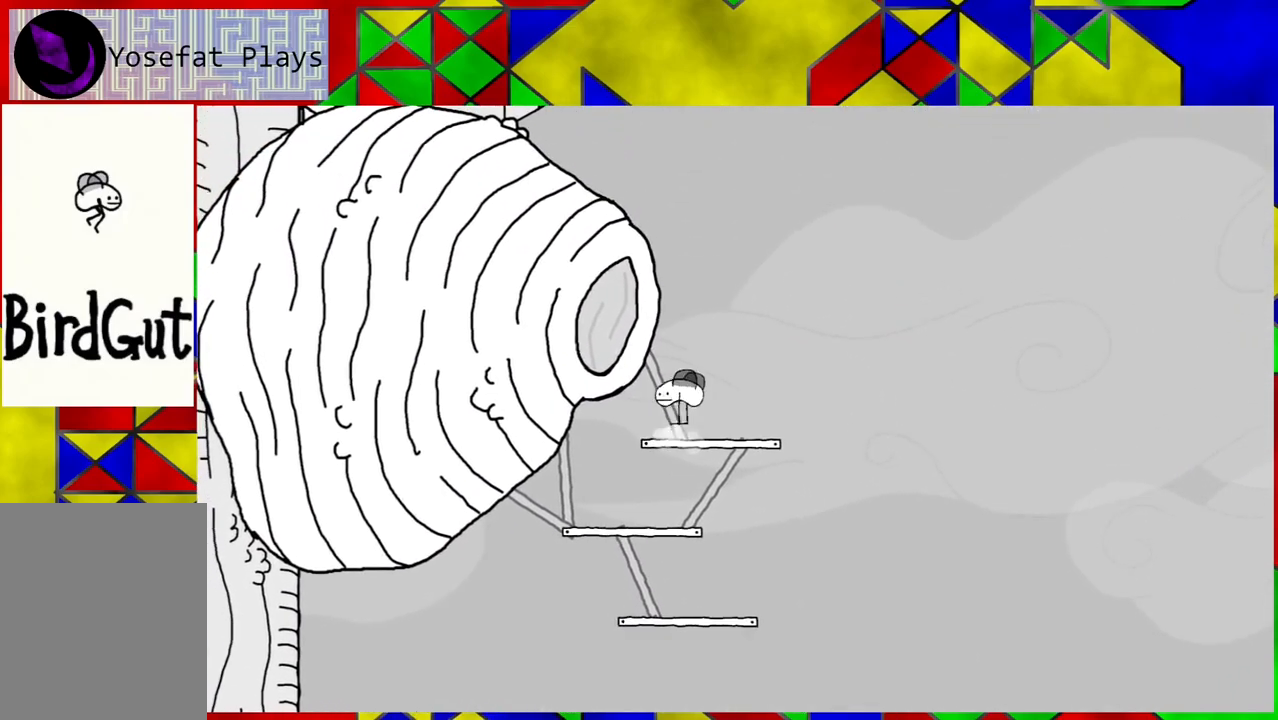
{"buttons": ["DPAD_LEFT"], "left_stick": "center", "right_stick": "center", "events": [[383, "B", "up"]]}
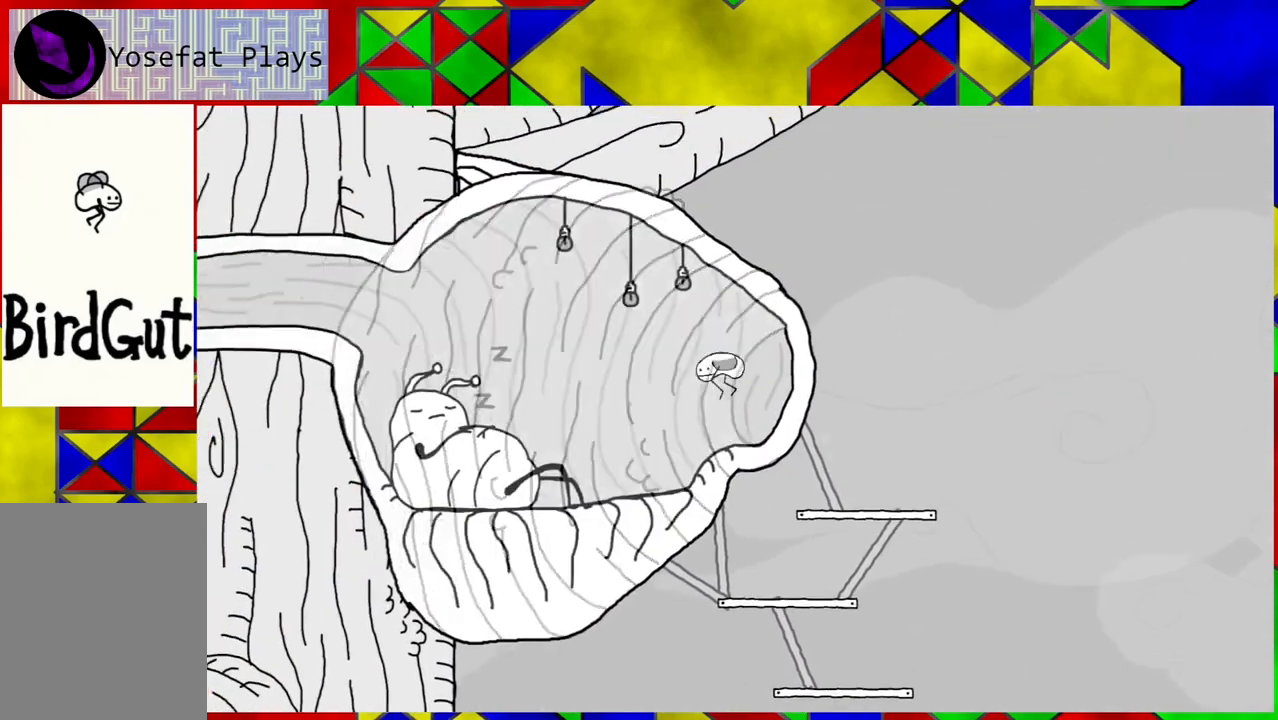
{"buttons": [], "left_stick": "center", "right_stick": "center", "events": [[150, "DPAD_LEFT", "up"]]}
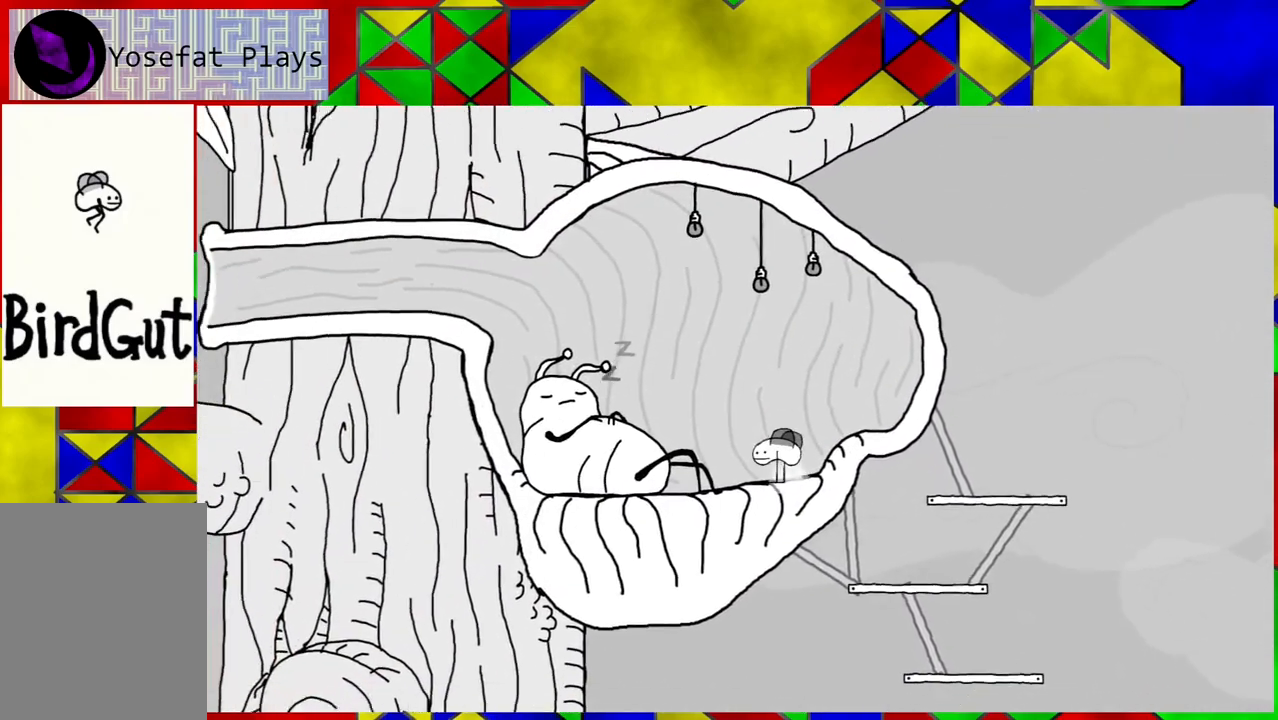
{"buttons": ["B", "DPAD_LEFT"], "left_stick": "center", "right_stick": "center", "events": [[33, "DPAD_LEFT", "down"], [283, "B", "down"]]}